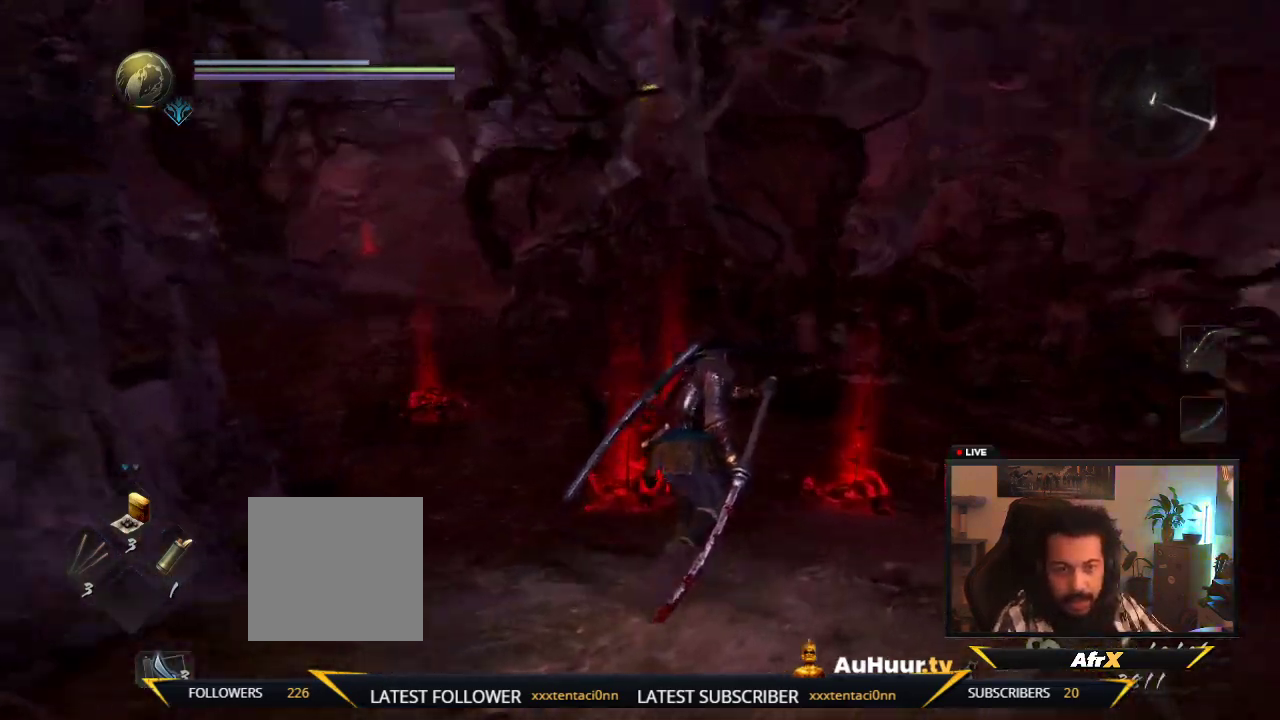
Gameplay with a controller (Xbox layout); each line is a JSON object with the inputs held at the frame after it (dt_ms = milliseconds from this image to that frame). "events" lists button and stick changes between this image and that frame as [ms after this image, input, new state], when the widget could be followed in between. This overlay highlights the sticks when they move; stick clicks (L3 R3) are not distinguishable. Not read: L3 R3.
{"dt_ms": 500, "buttons": [], "left_stick": "up", "right_stick": "left"}
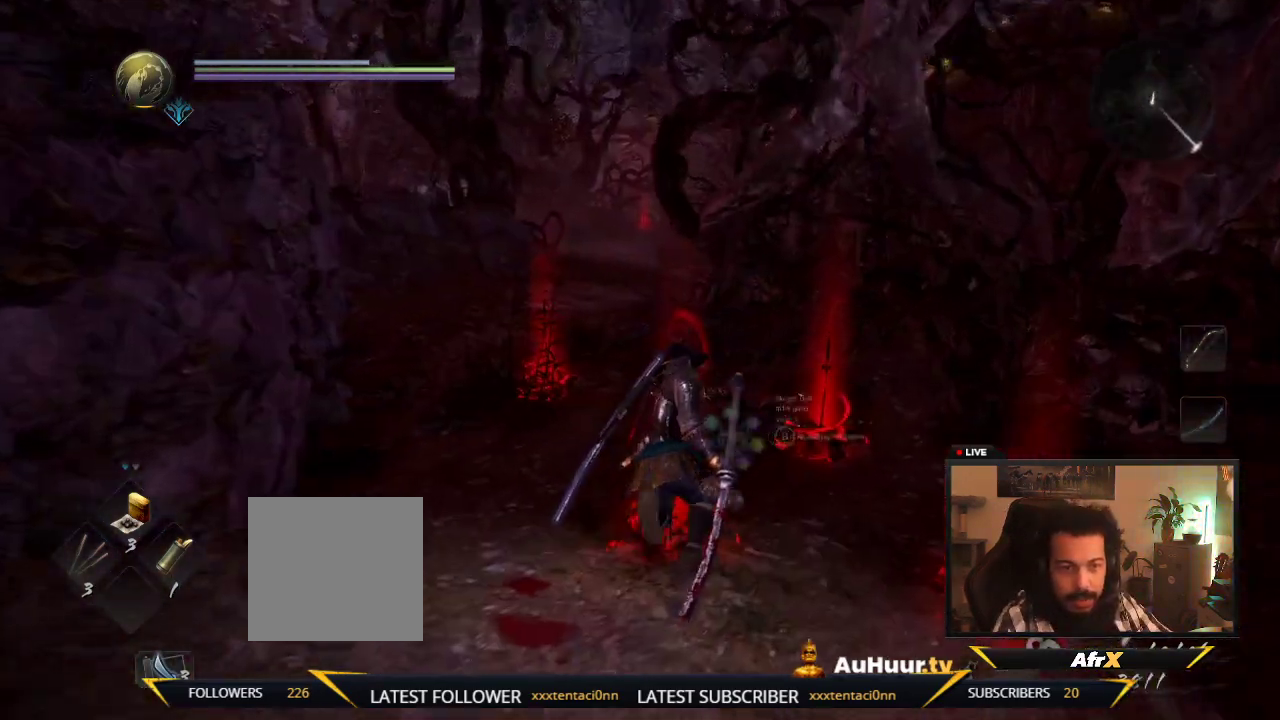
{"dt_ms": 300, "buttons": [], "left_stick": "up", "right_stick": "center", "events": [[200, "right_stick", "center"]]}
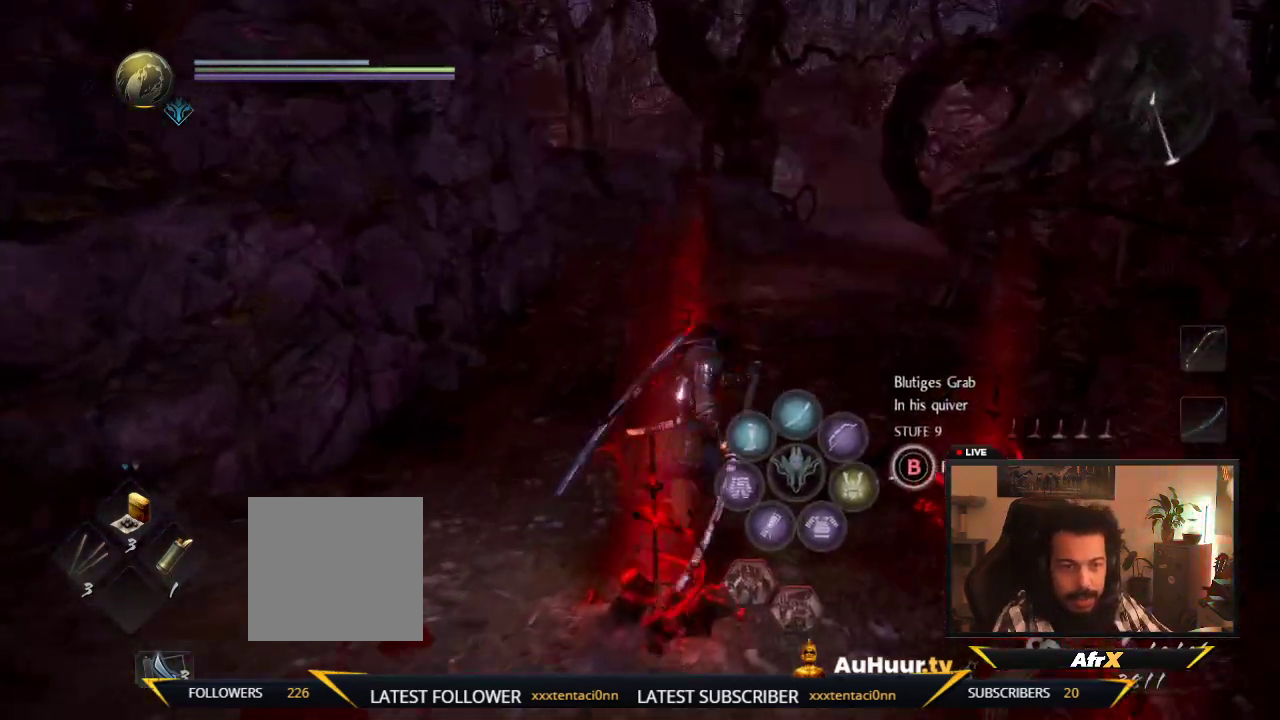
{"dt_ms": 700, "buttons": [], "left_stick": "center", "right_stick": "center", "events": [[67, "left_stick", "up-right"], [450, "left_stick", "center"]]}
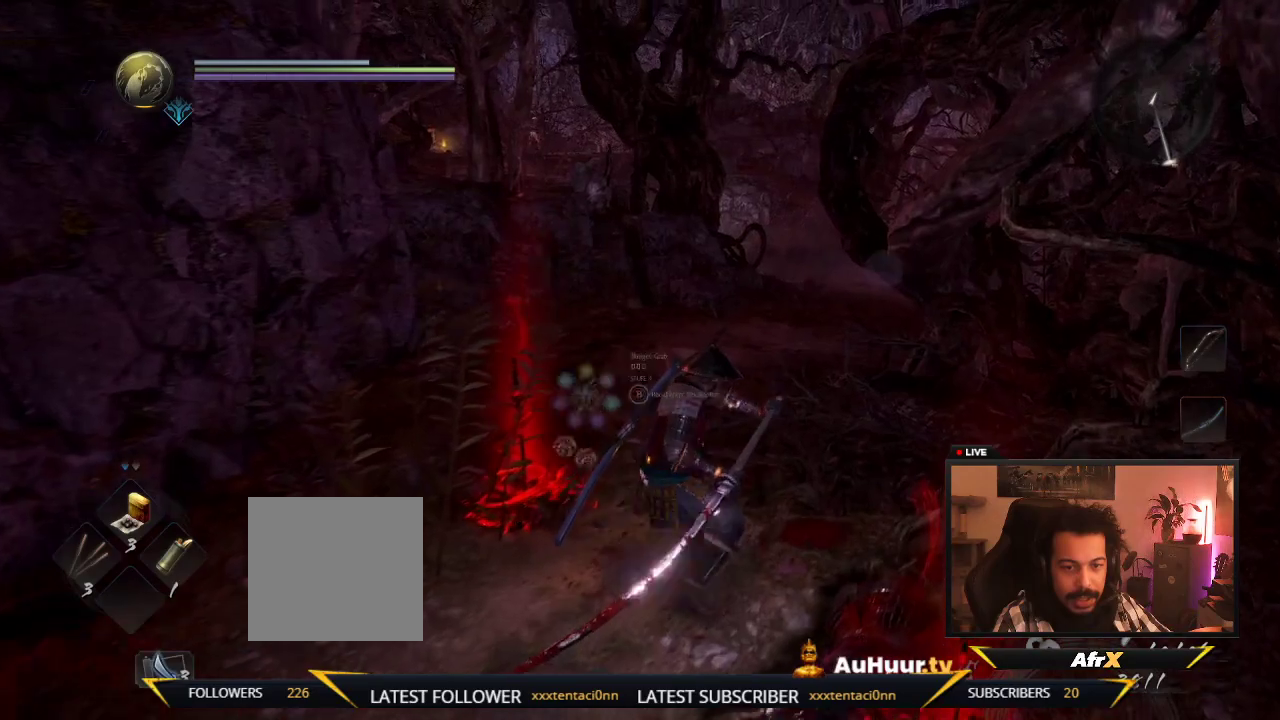
{"dt_ms": 700, "buttons": [], "left_stick": "center", "right_stick": "left", "events": [[33, "right_stick", "right"], [83, "right_stick", "left"]]}
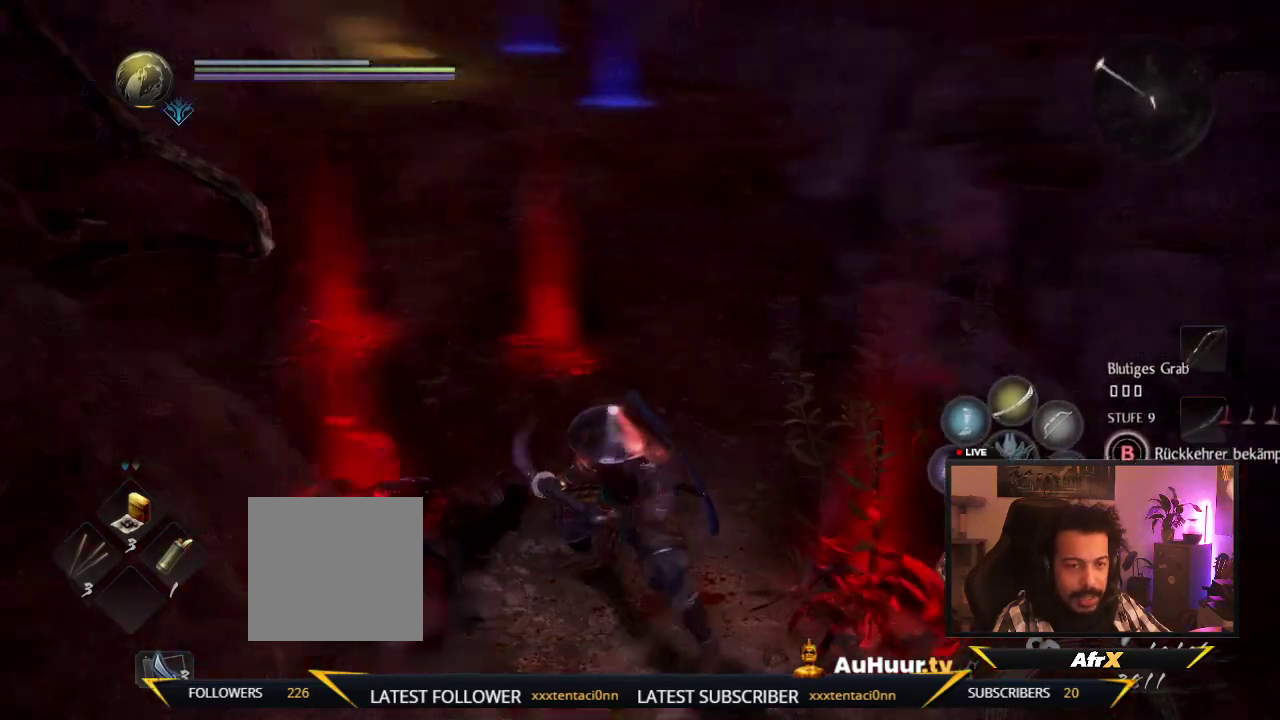
{"dt_ms": 300, "buttons": [], "left_stick": "up", "right_stick": "center", "events": [[17, "right_stick", "center"], [83, "left_stick", "up"]]}
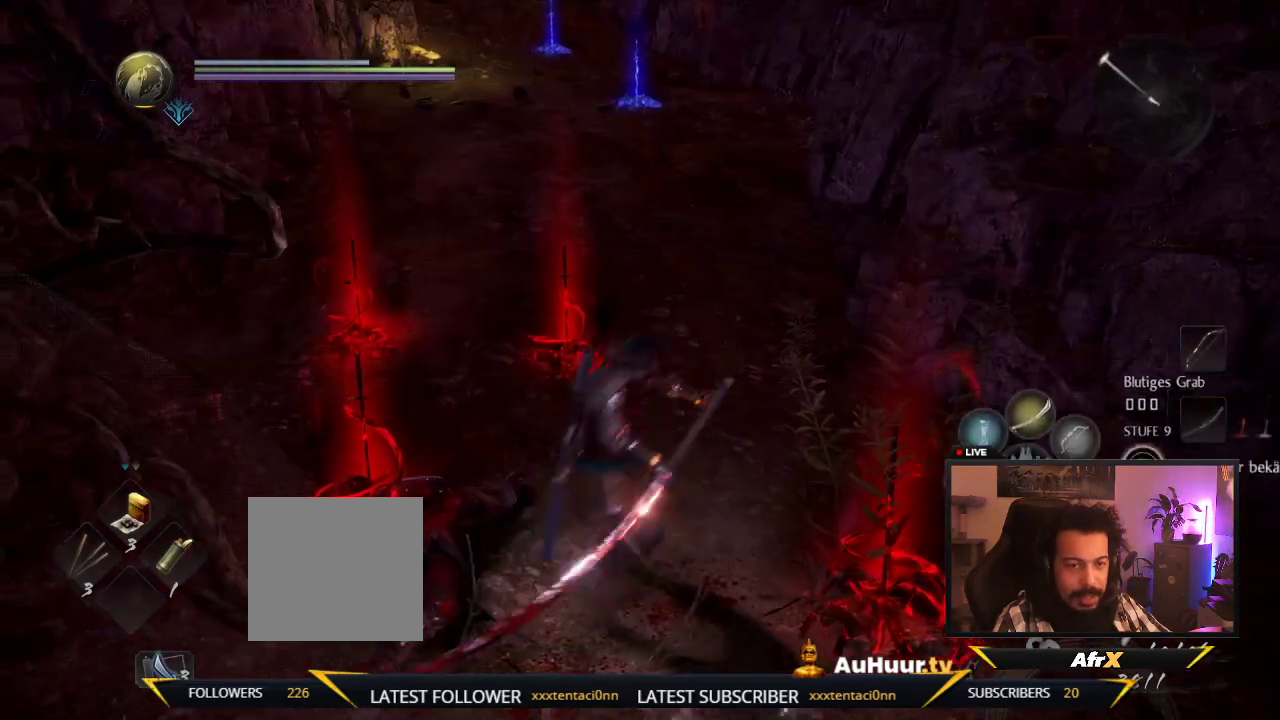
{"dt_ms": 400, "buttons": [], "left_stick": "up", "right_stick": "center", "events": []}